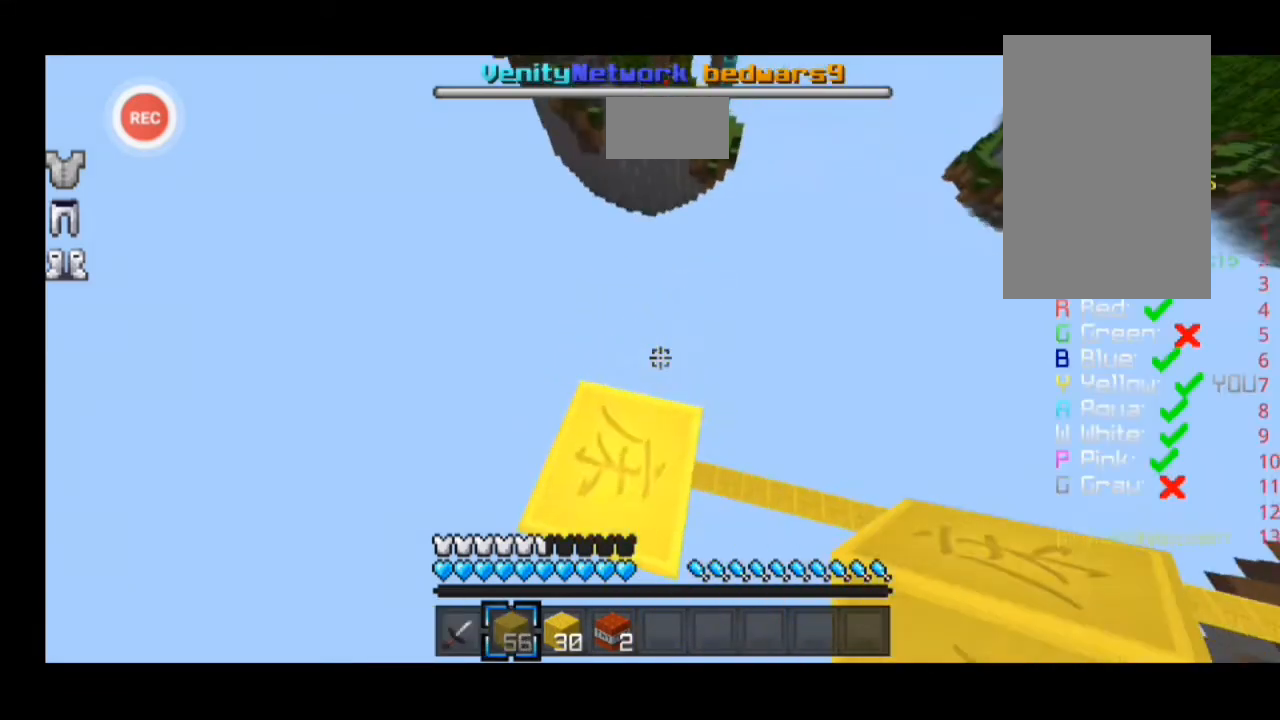
Gameplay with keyboard; each line is a JSON object with the keys held at the frame after it. "events" lists presses ("down") and releases ("up") of "a", "d", "s", "sprint" and "w" between this image and that frame as [ms after this image, input, new state], when the widget could be followed in between. No other keys are recorded. Mouse input is not recorded. Key names are as the overlay labels them; some are game actions (e.g. jump) rather than physical keys.
{"keys": ["d", "w"], "events": [[267, "d", "down"], [267, "w", "down"]]}
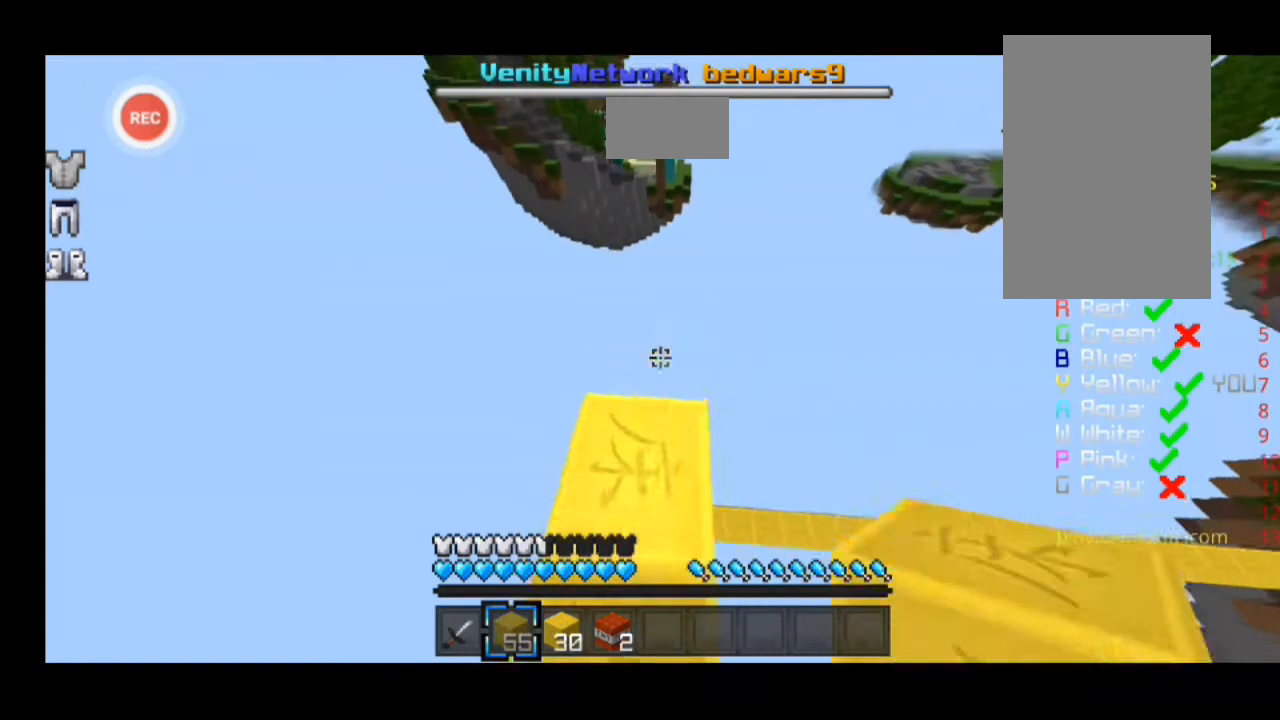
{"keys": ["d", "w"], "events": [[167, "w", "up"], [300, "d", "up"], [433, "d", "down"], [433, "w", "down"]]}
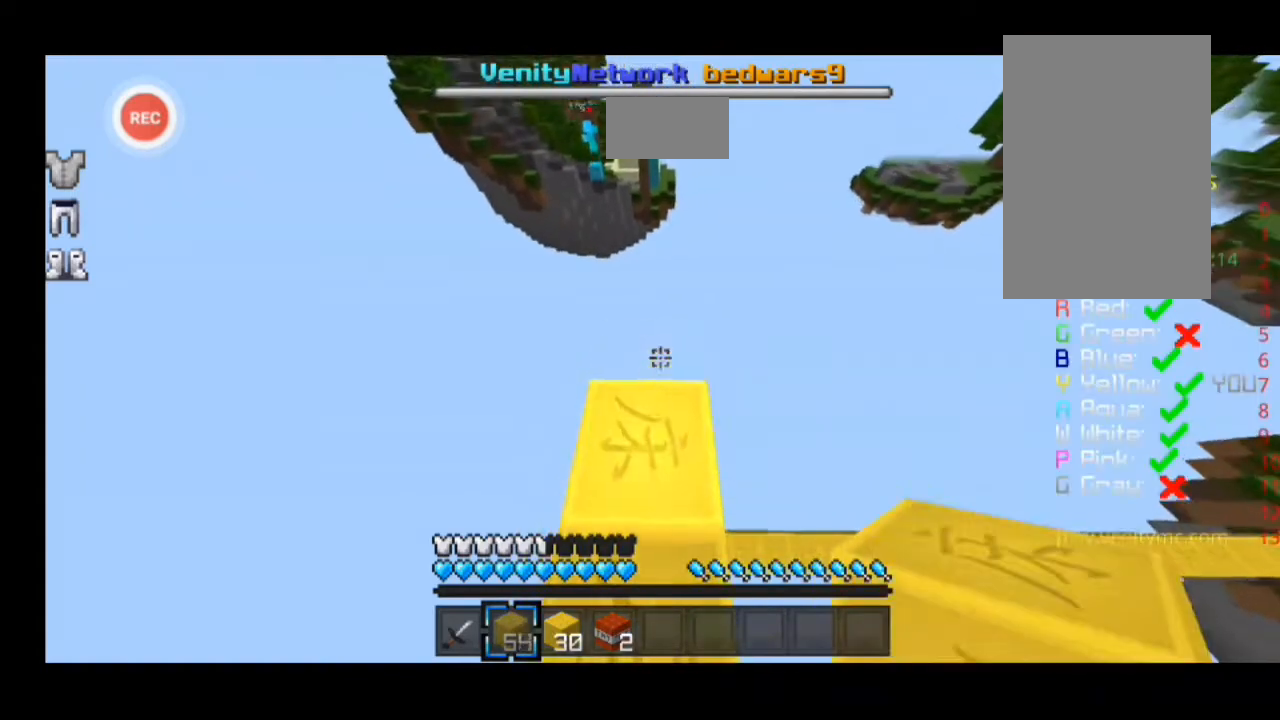
{"keys": ["a", "w"], "events": [[100, "w", "up"], [300, "d", "up"], [400, "a", "down"], [400, "w", "down"]]}
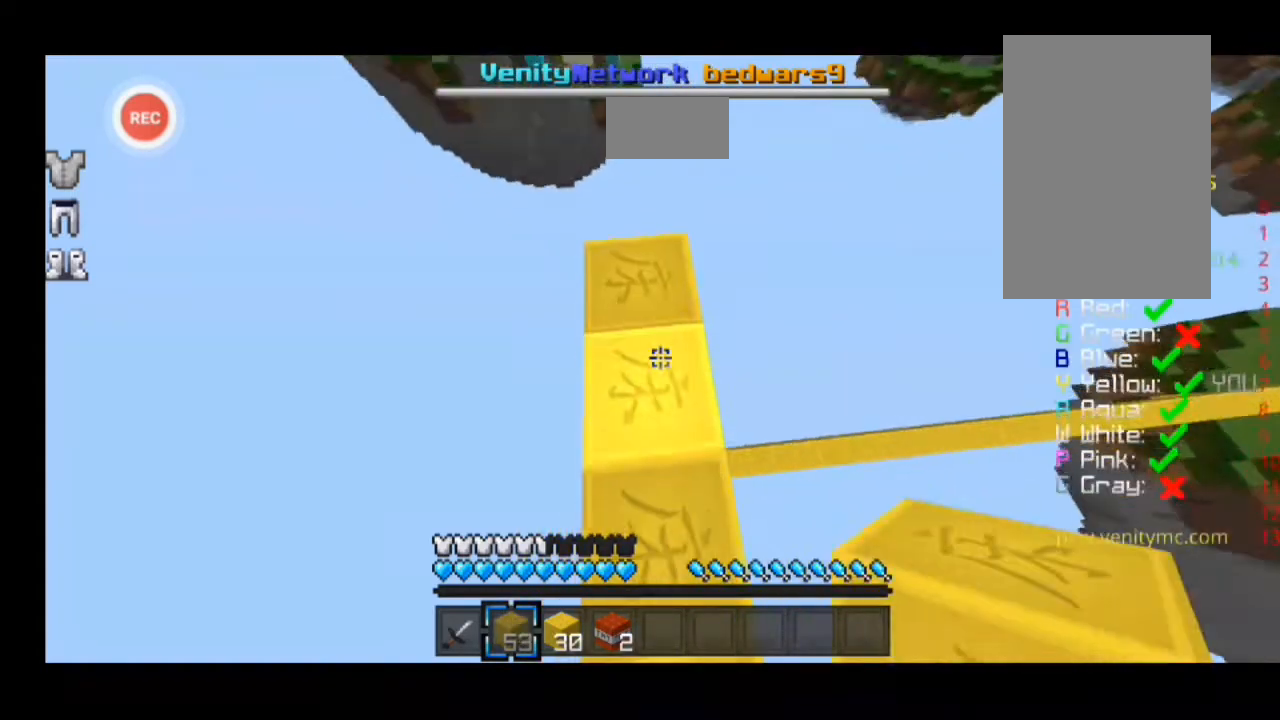
{"keys": ["d", "w"], "events": [[233, "w", "up"], [400, "a", "up"], [400, "d", "down"], [400, "w", "down"]]}
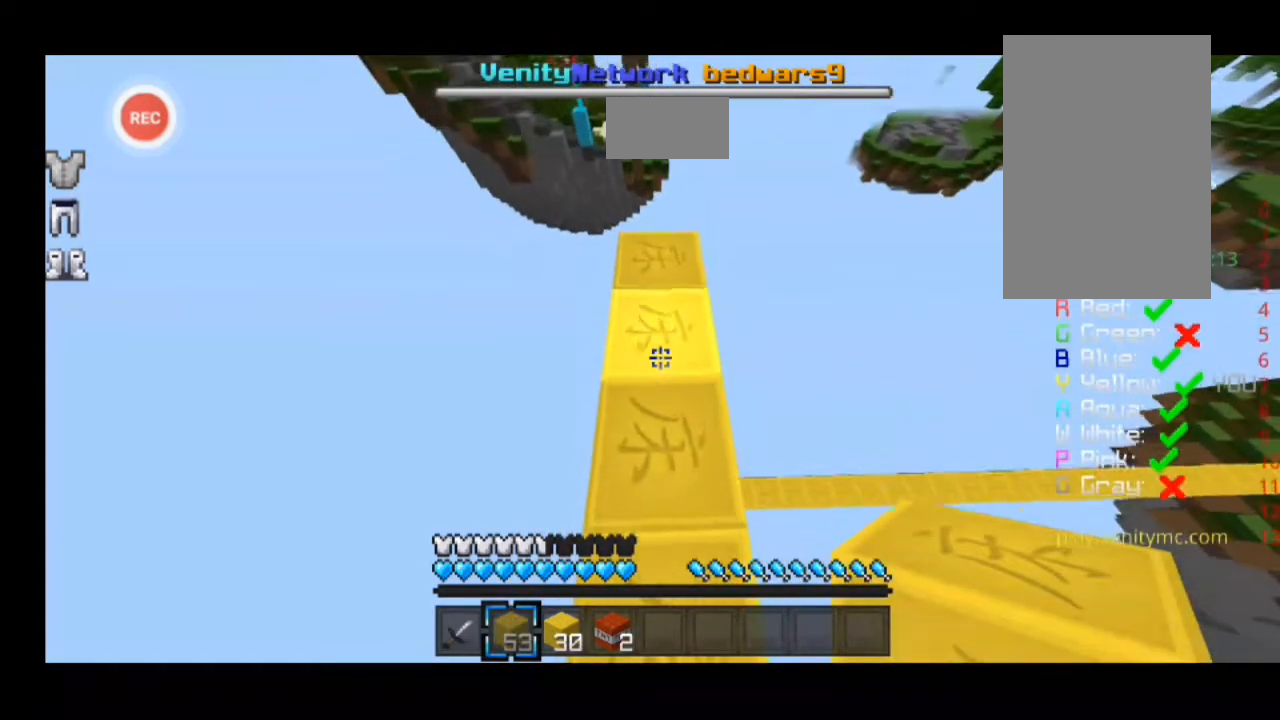
{"keys": ["a", "w"], "events": [[333, "w", "up"], [500, "a", "down"], [500, "d", "up"], [500, "w", "down"]]}
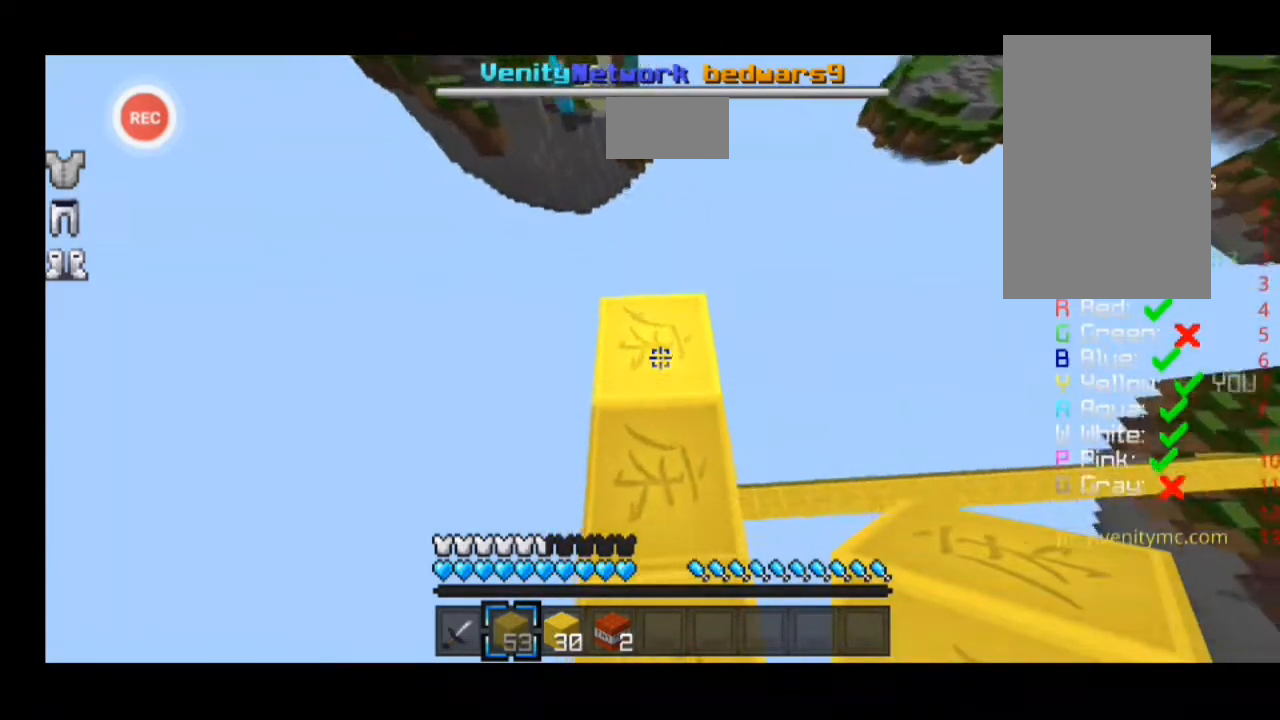
{"keys": ["a"], "events": [[500, "w", "up"]]}
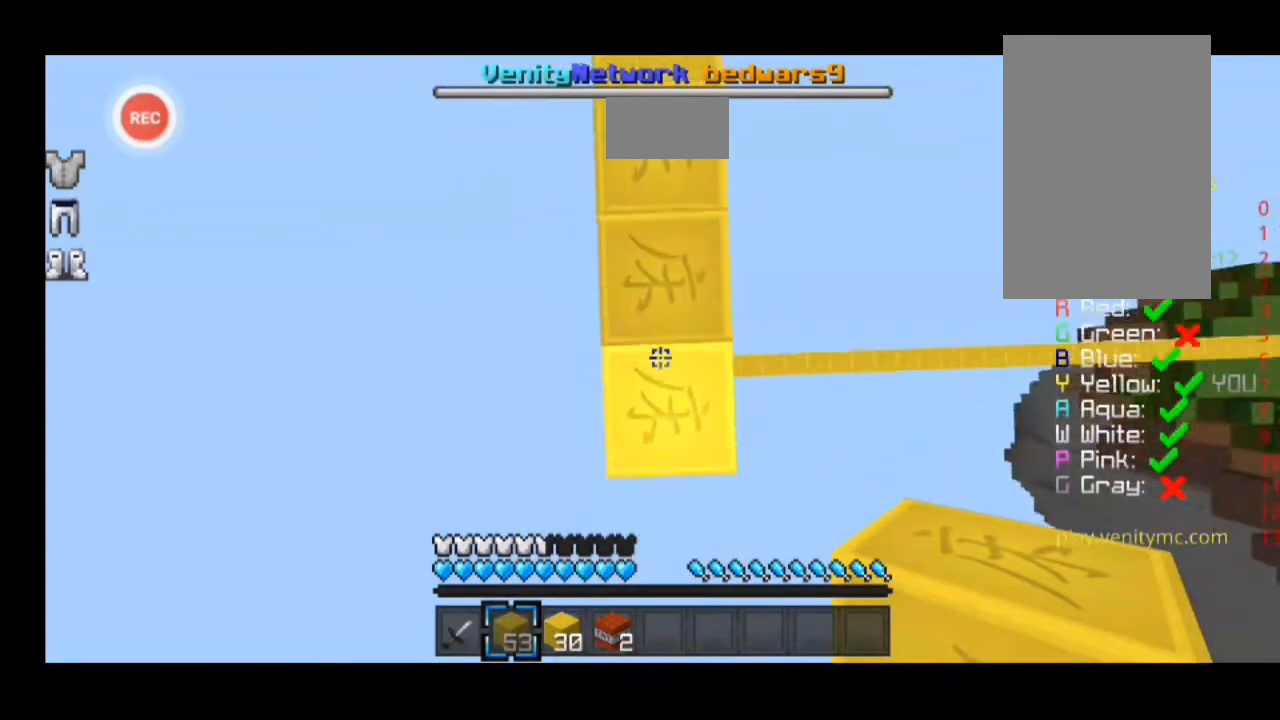
{"keys": [], "events": [[133, "a", "up"], [400, "a", "down"], [500, "a", "up"]]}
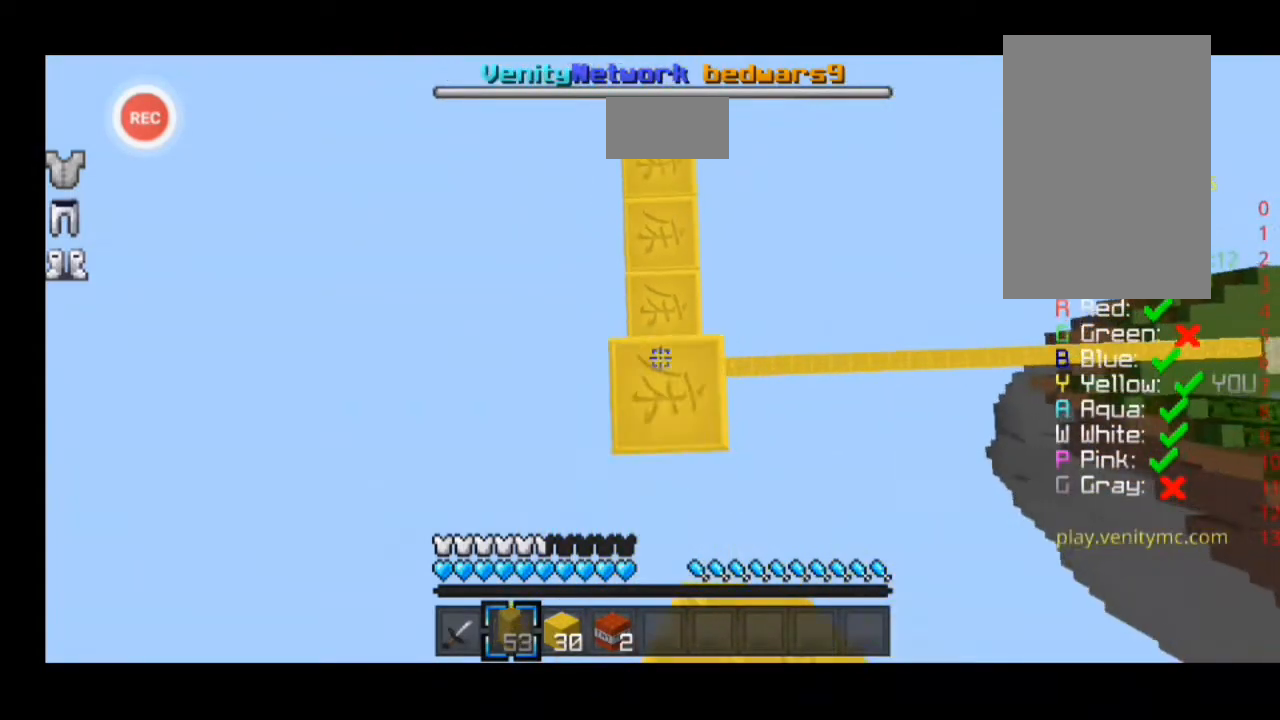
{"keys": ["a"], "events": [[200, "a", "down"], [200, "w", "down"], [333, "w", "up"]]}
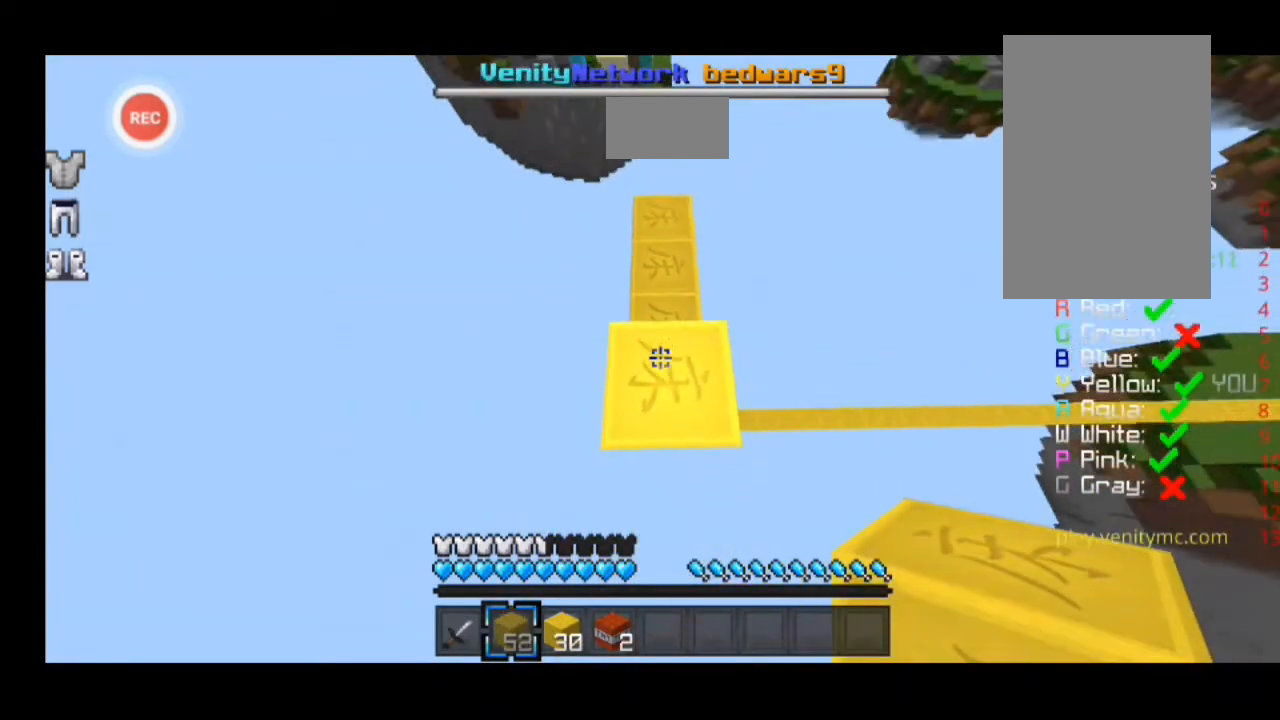
{"keys": [], "events": [[100, "a", "up"], [233, "d", "down"], [233, "w", "down"], [333, "w", "up"], [500, "d", "up"]]}
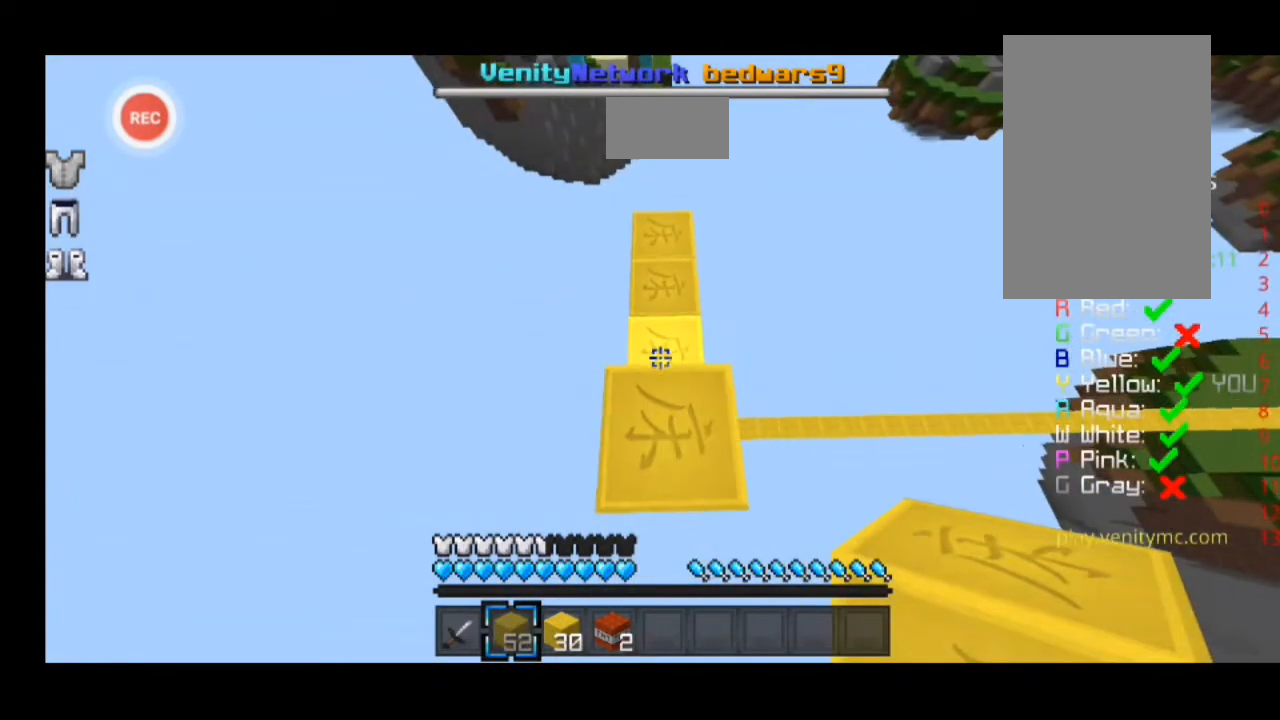
{"keys": ["d", "sprint", "w"], "events": [[300, "d", "down"], [300, "w", "down"], [400, "sprint", "down"]]}
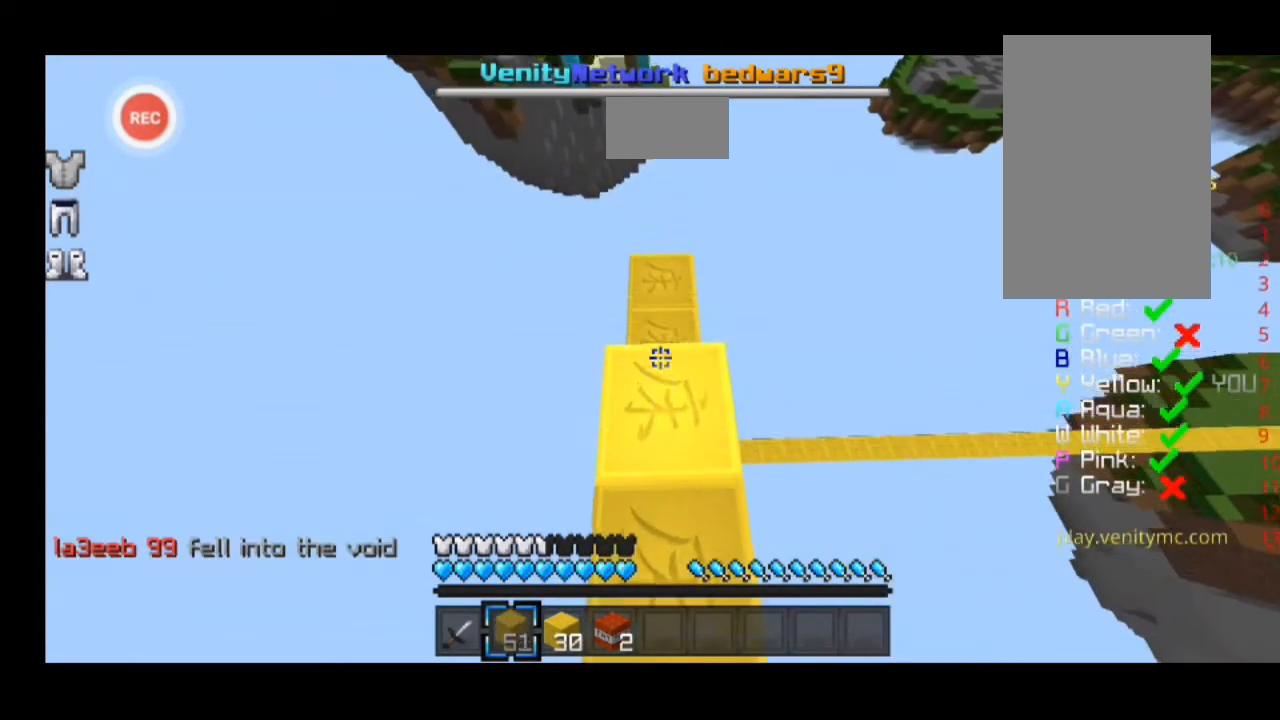
{"keys": ["d", "sprint", "w"], "events": [[67, "w", "up"], [100, "w", "down"]]}
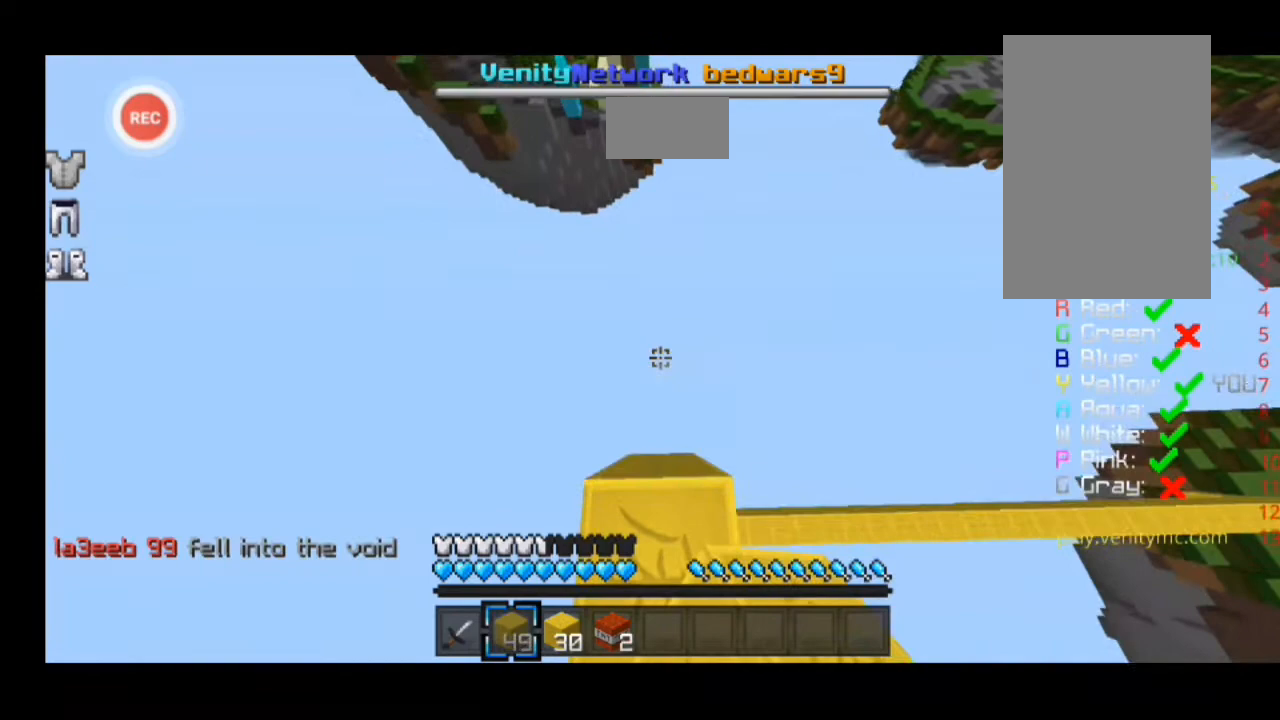
{"keys": ["d", "sprint", "w"], "events": []}
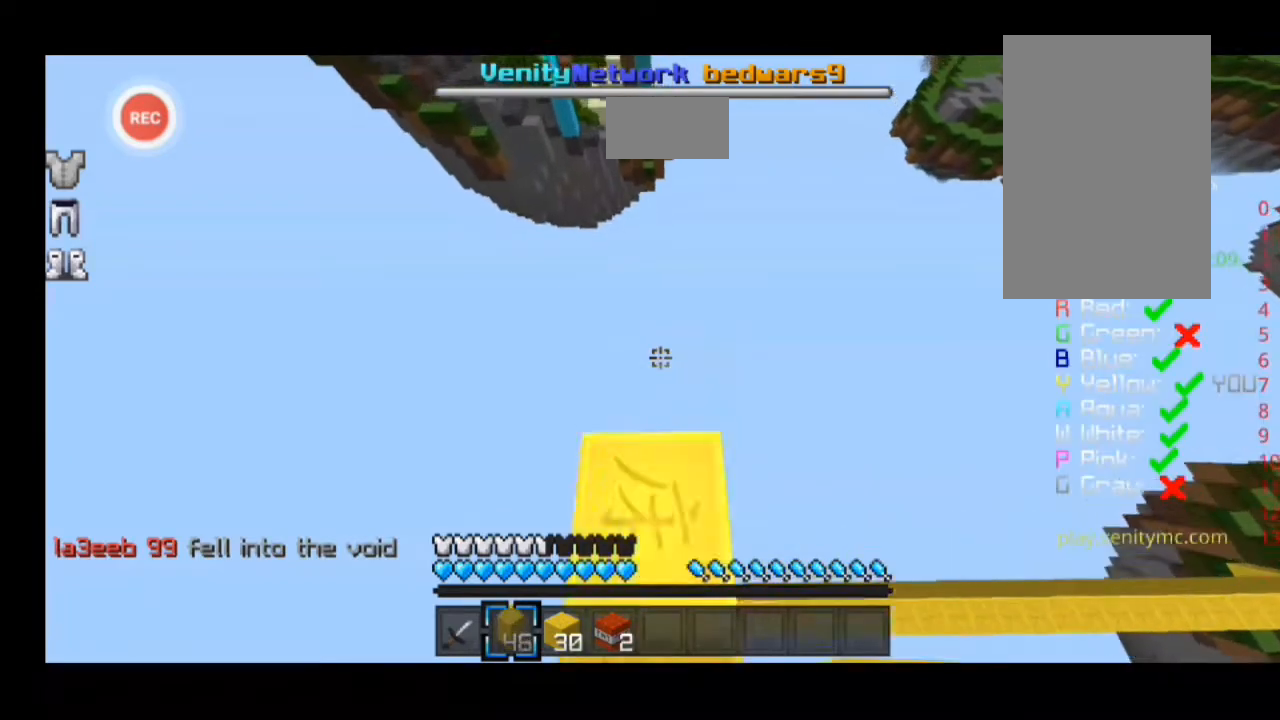
{"keys": ["d", "sprint", "w"], "events": []}
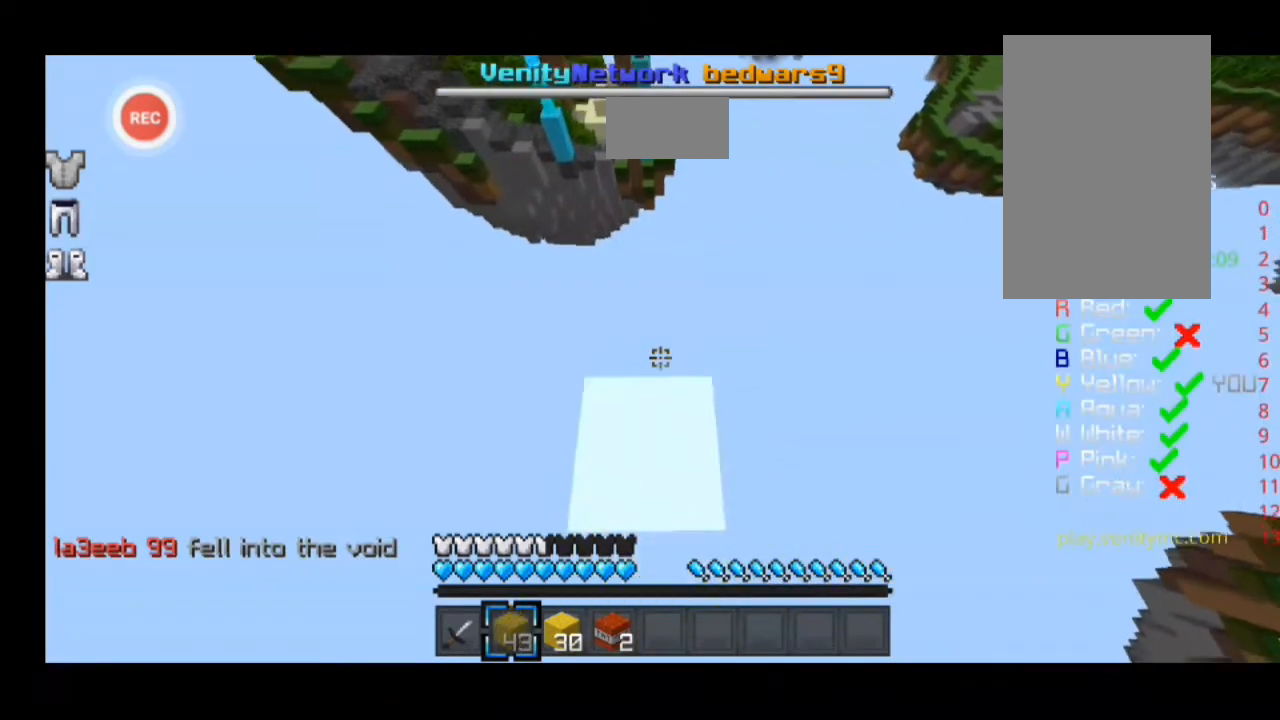
{"keys": ["d", "sprint", "w"], "events": []}
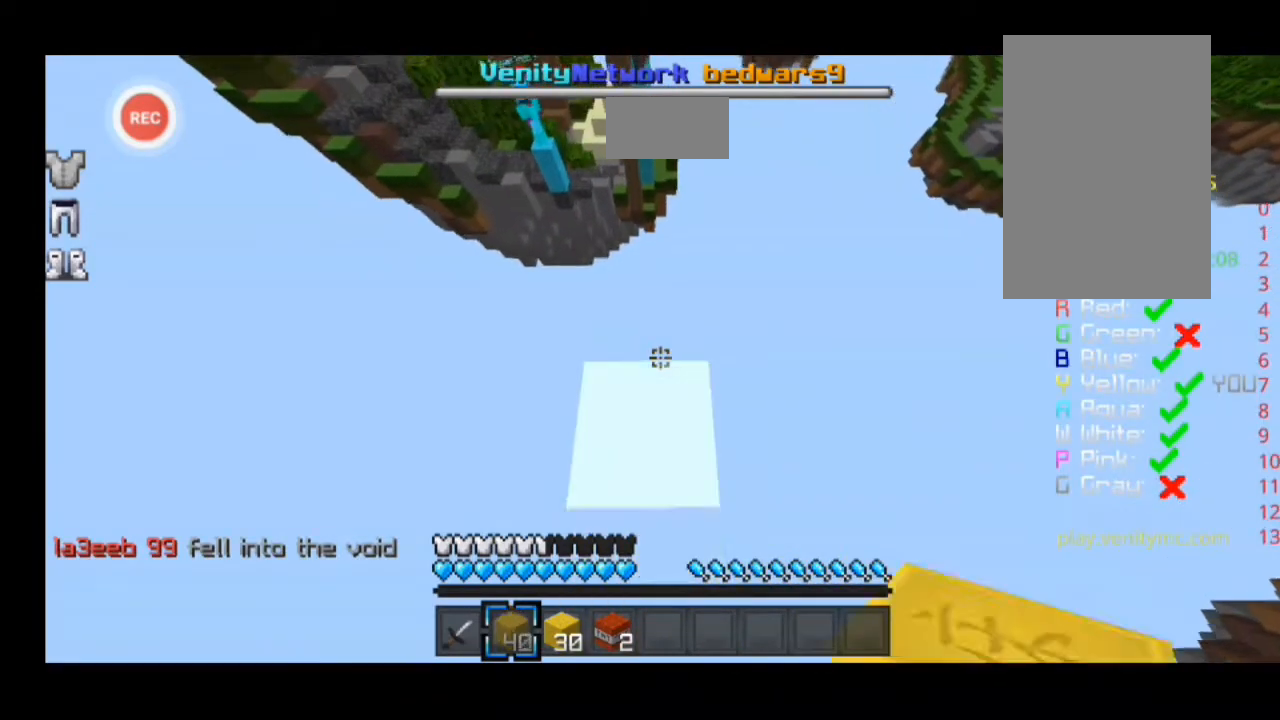
{"keys": ["d", "sprint", "w"], "events": []}
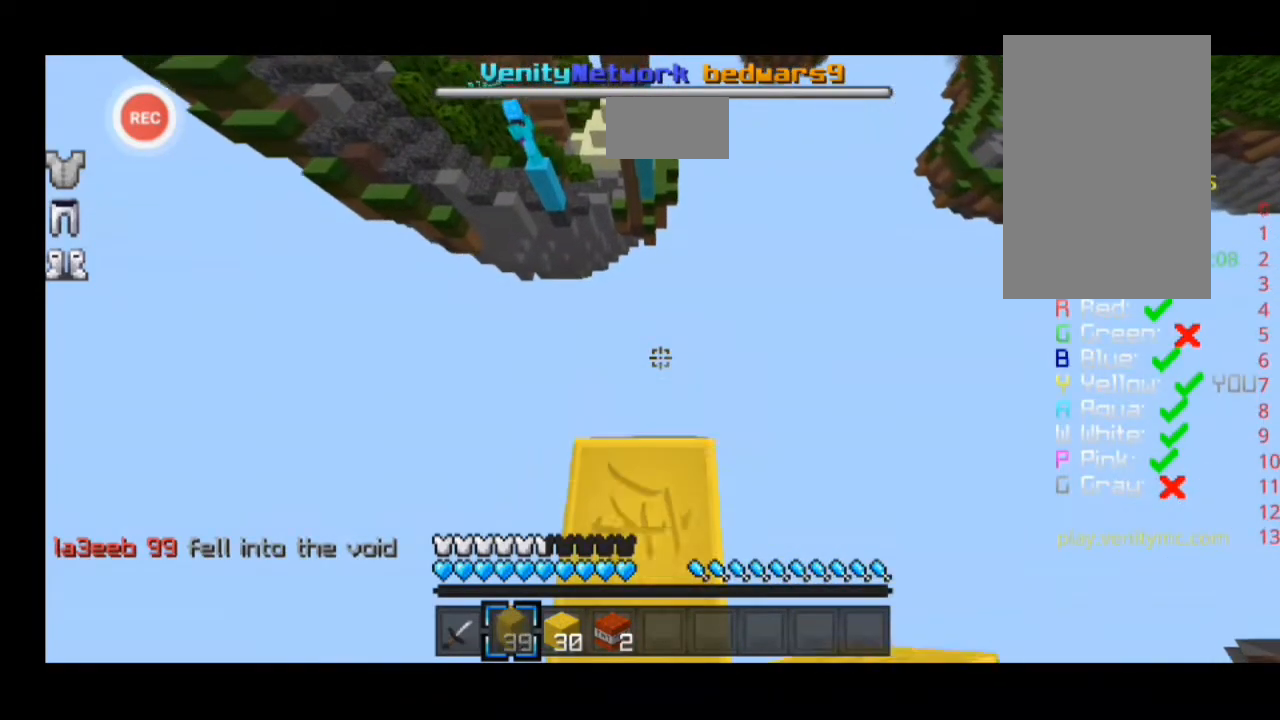
{"keys": ["d", "sprint", "w"], "events": []}
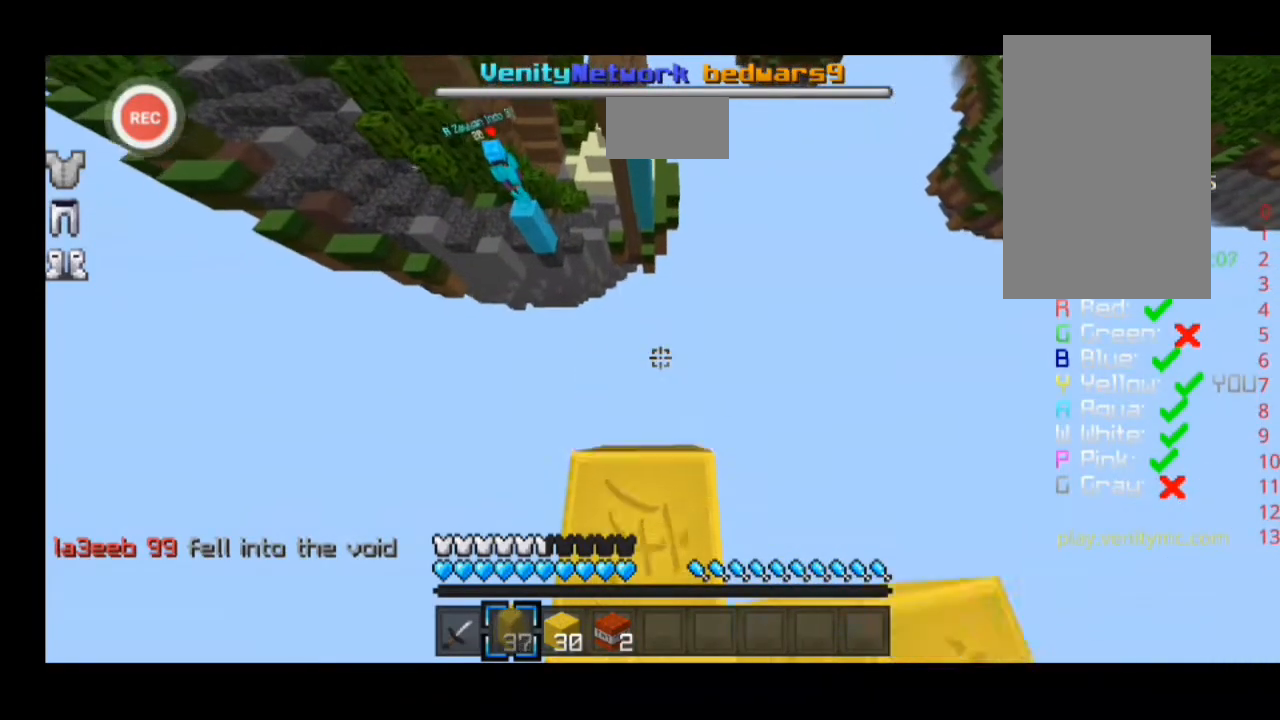
{"keys": ["d", "sprint", "w"], "events": []}
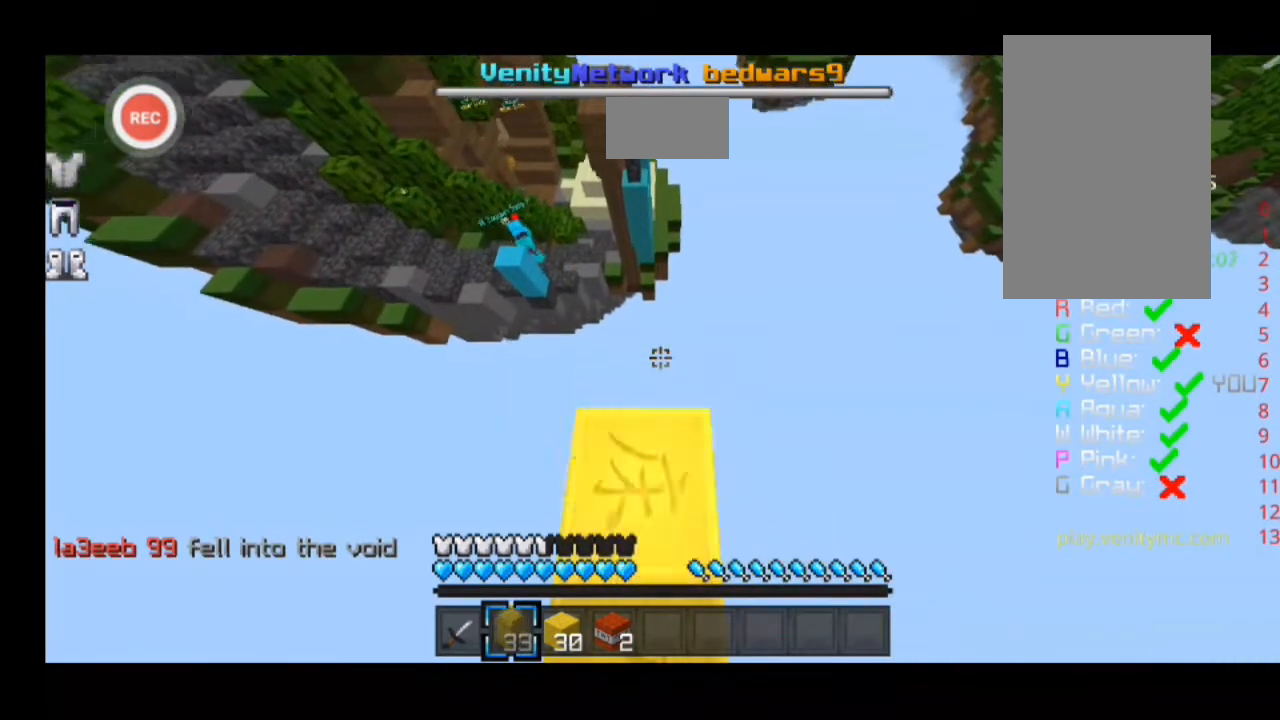
{"keys": ["d", "sprint", "w"], "events": []}
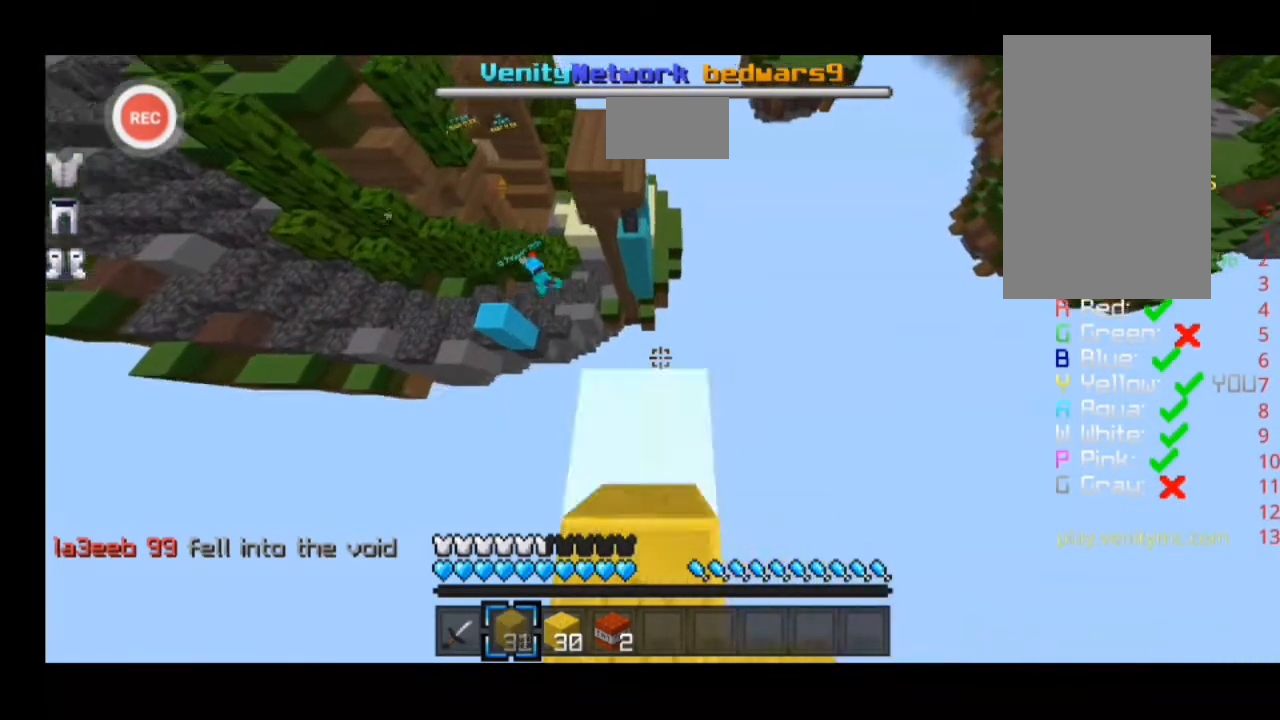
{"keys": ["d", "sprint", "w"], "events": []}